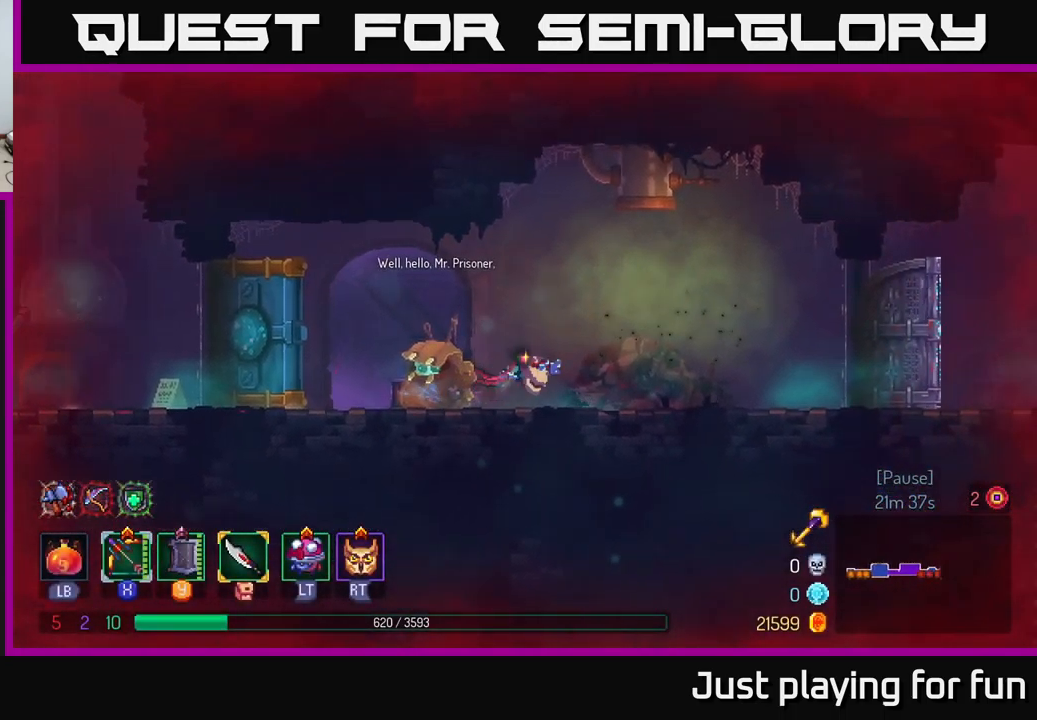
Gameplay with a controller (Xbox layout); each line is a JSON object with the inputs held at the frame after it. "events" lists button and stick changes between this image and that frame as [ms after this image, input, new state], when the widget could be followed in between.
{"buttons": [], "left_stick": "right", "right_stick": "center", "events": [[33, "B", "up"]]}
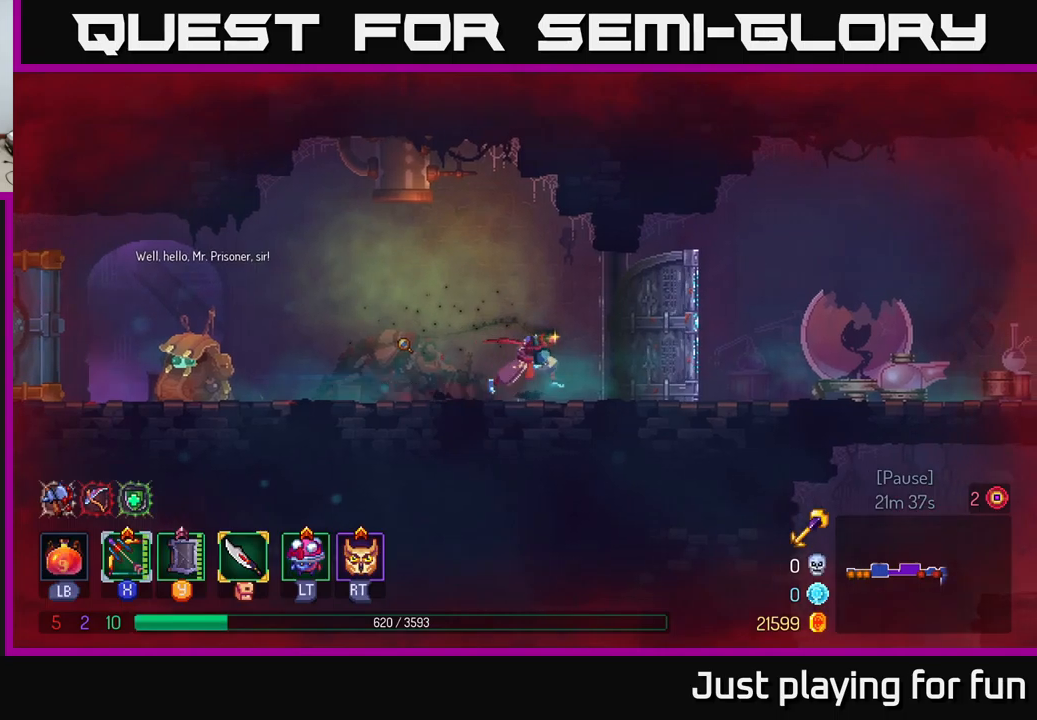
{"buttons": [], "left_stick": "right", "right_stick": "center", "events": []}
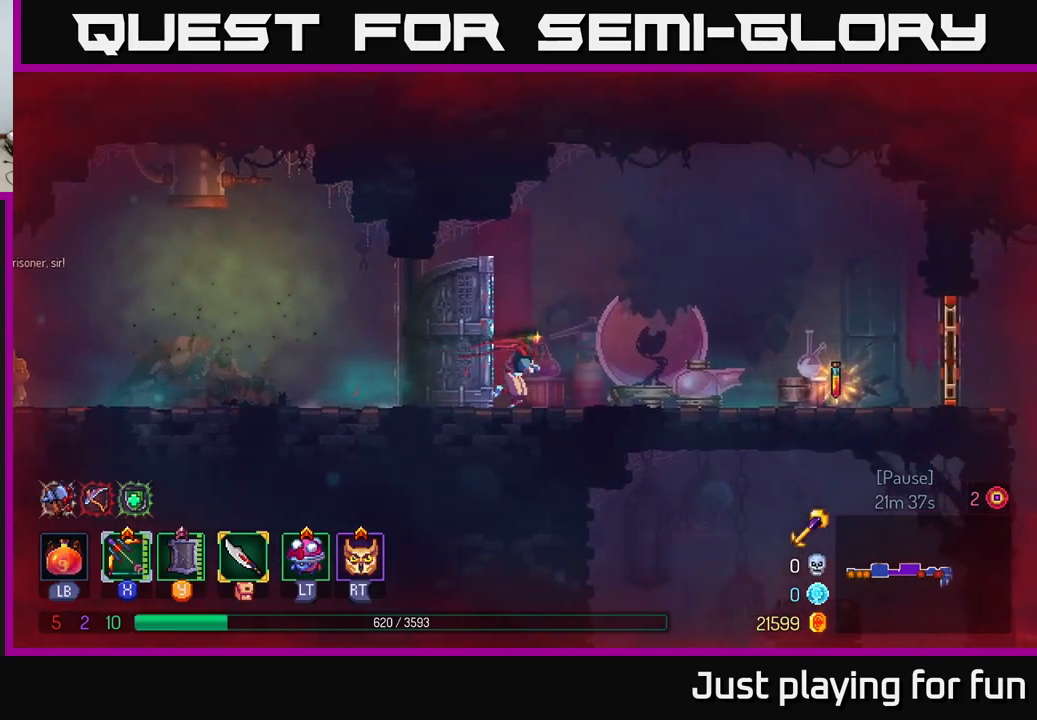
{"buttons": [], "left_stick": "right", "right_stick": "center", "events": []}
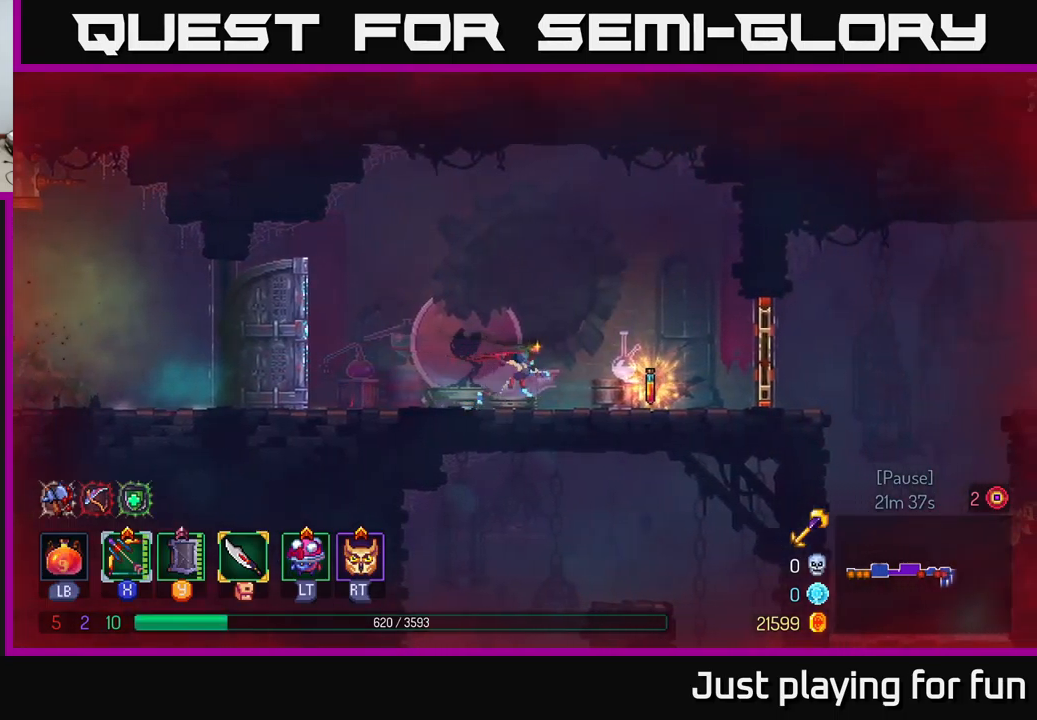
{"buttons": ["L1"], "left_stick": "center", "right_stick": "center", "events": [[183, "left_stick", "center"], [383, "L1", "down"]]}
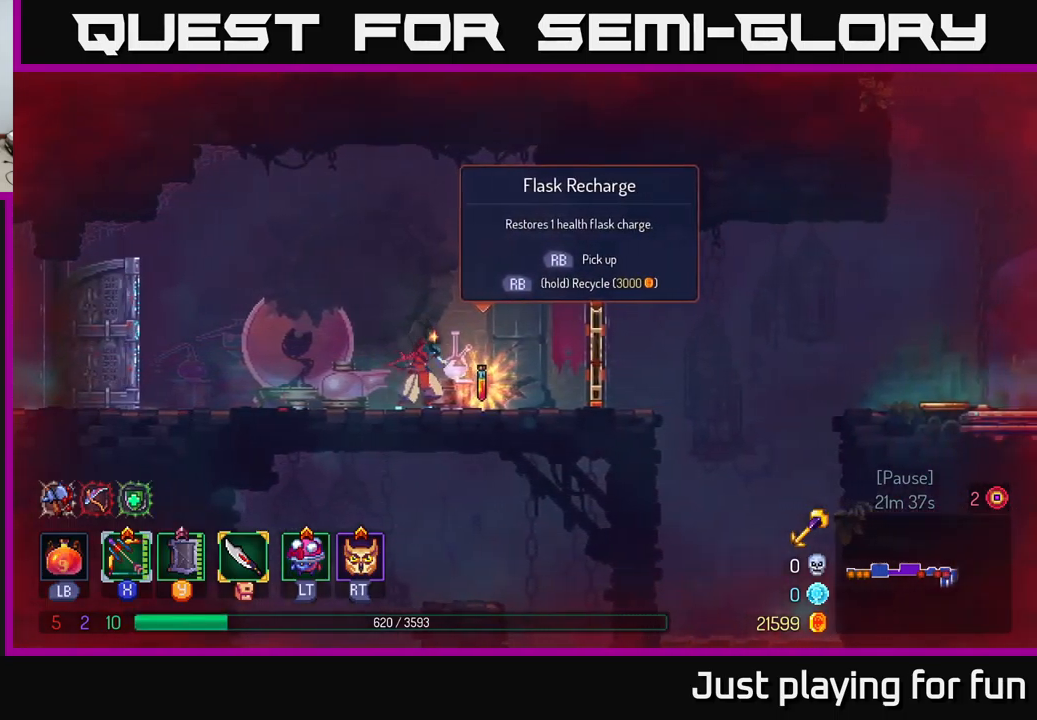
{"buttons": ["L1"], "left_stick": "center", "right_stick": "center", "events": []}
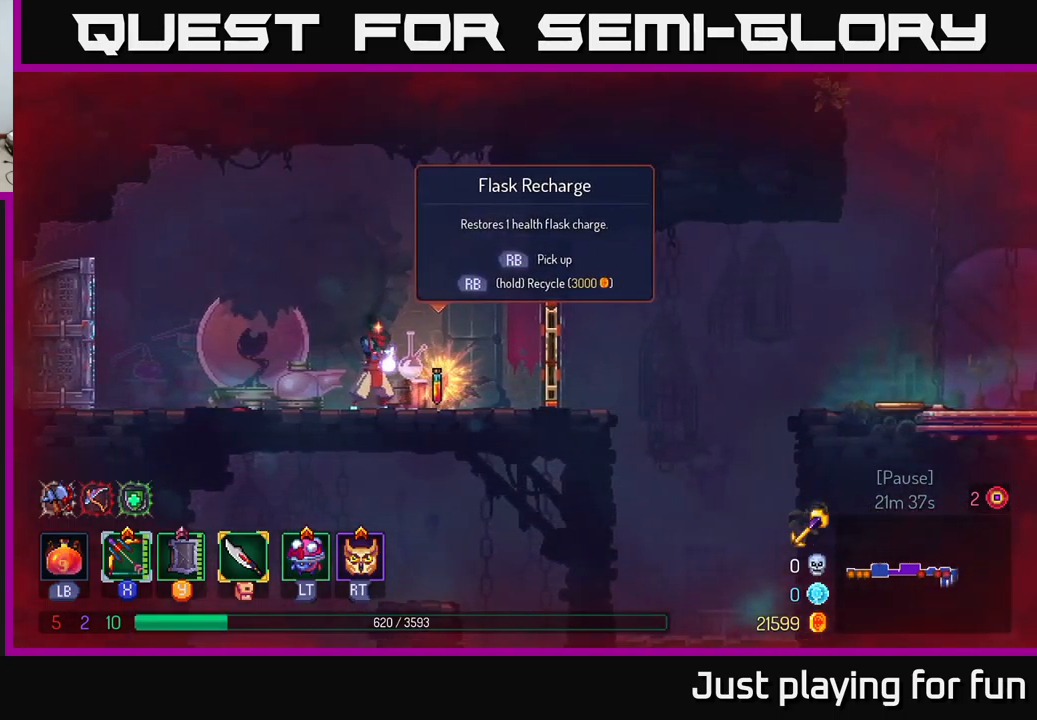
{"buttons": [], "left_stick": "center", "right_stick": "center", "events": [[283, "L1", "up"]]}
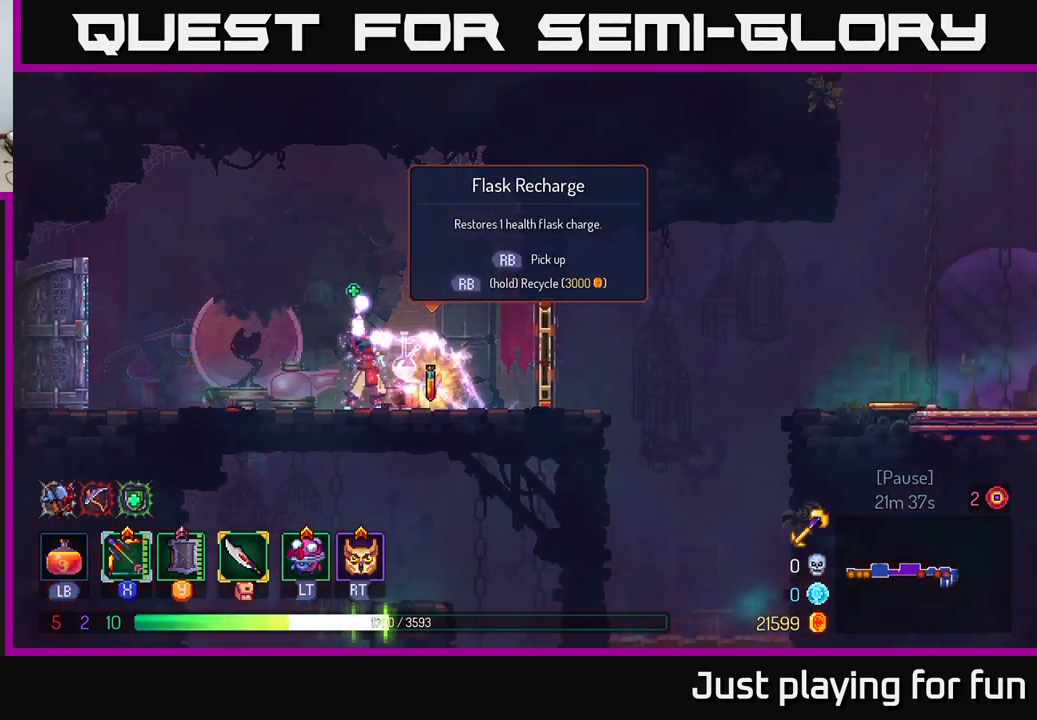
{"buttons": [], "left_stick": "right", "right_stick": "center", "events": [[333, "left_stick", "right"]]}
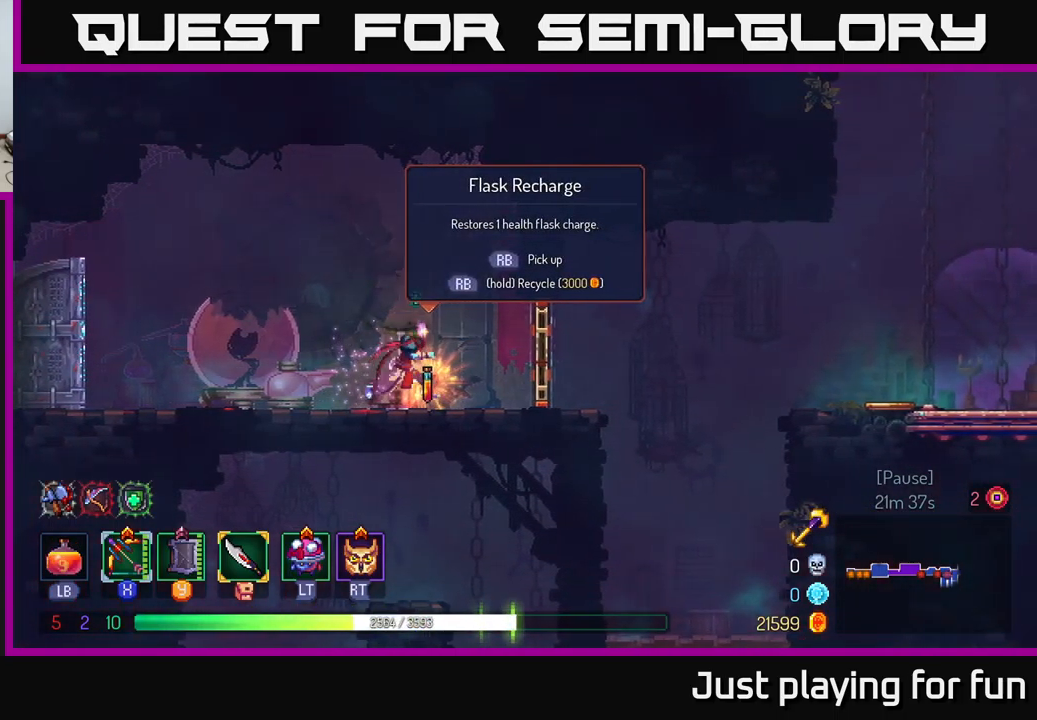
{"buttons": [], "left_stick": "right", "right_stick": "center", "events": [[67, "R1", "down"], [117, "R1", "up"], [300, "R1", "down"], [400, "R1", "up"]]}
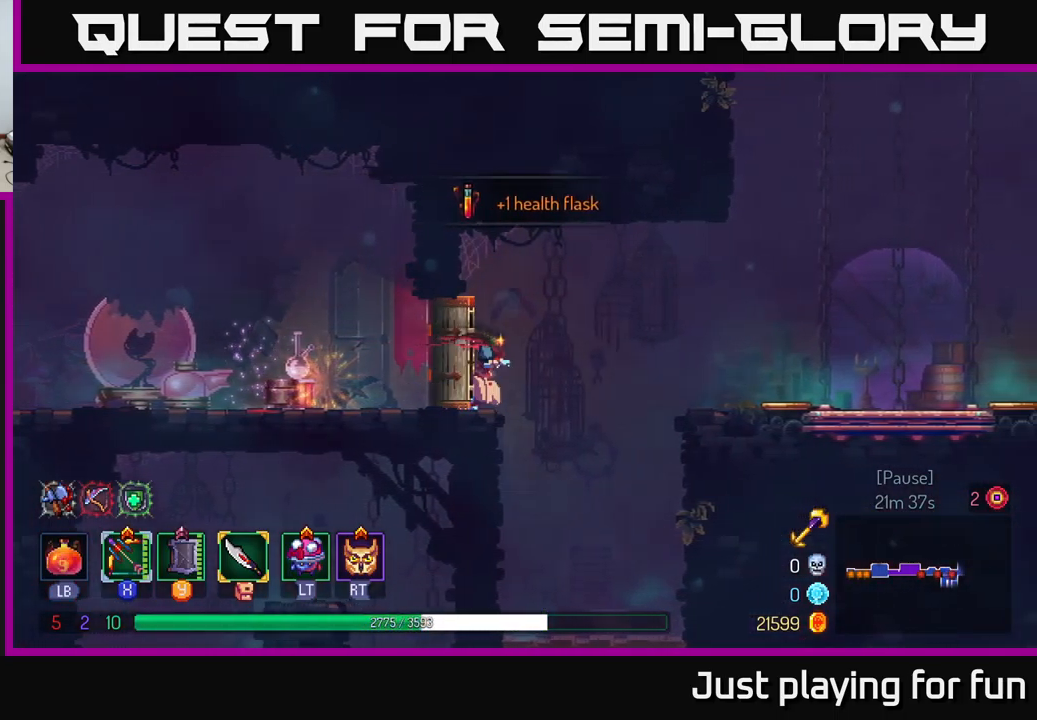
{"buttons": [], "left_stick": "right", "right_stick": "center", "events": []}
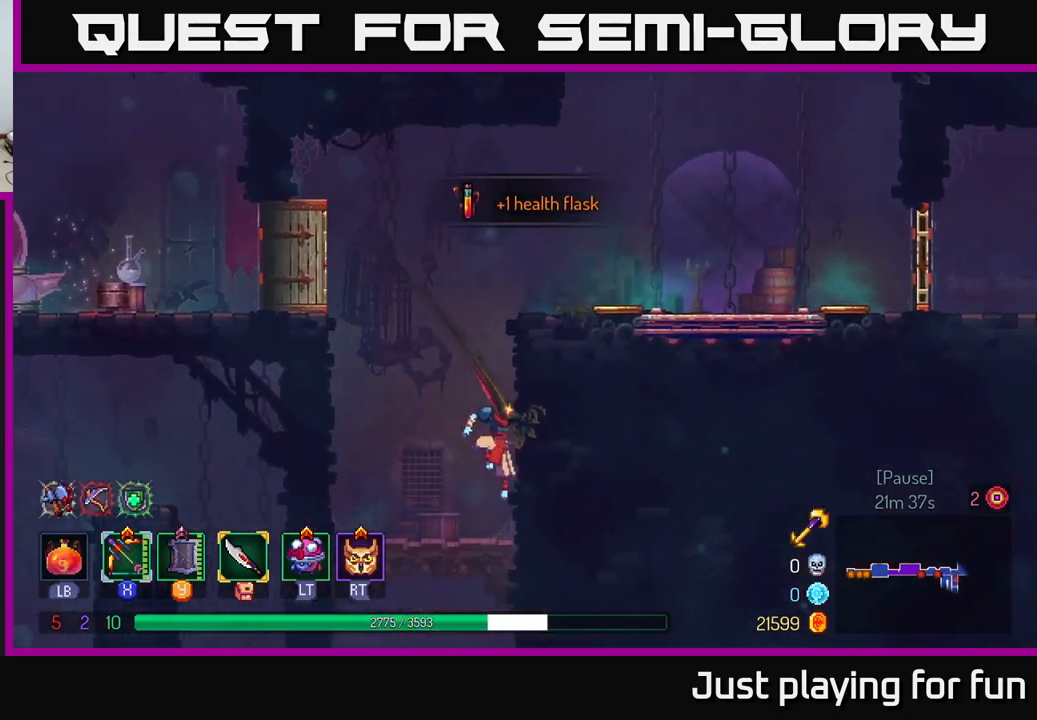
{"buttons": ["A"], "left_stick": "right", "right_stick": "center", "events": [[50, "A", "down"], [267, "A", "up"], [450, "A", "down"]]}
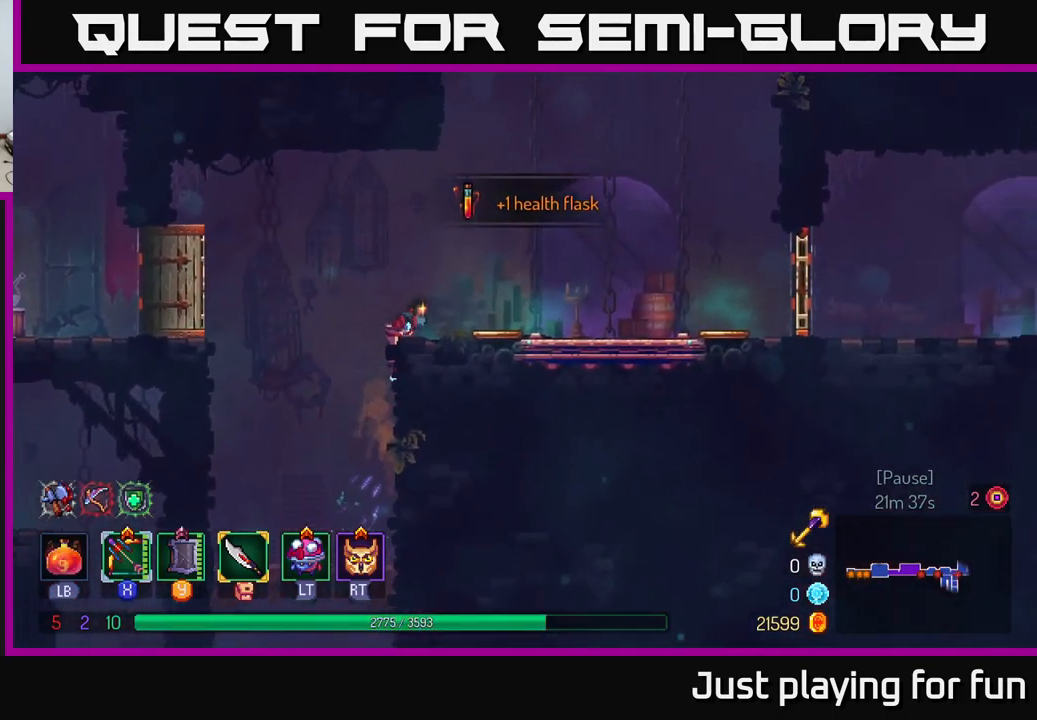
{"buttons": ["SELECT"], "left_stick": "center", "right_stick": "center", "events": [[67, "A", "up"], [350, "left_stick", "center"], [367, "SELECT", "down"]]}
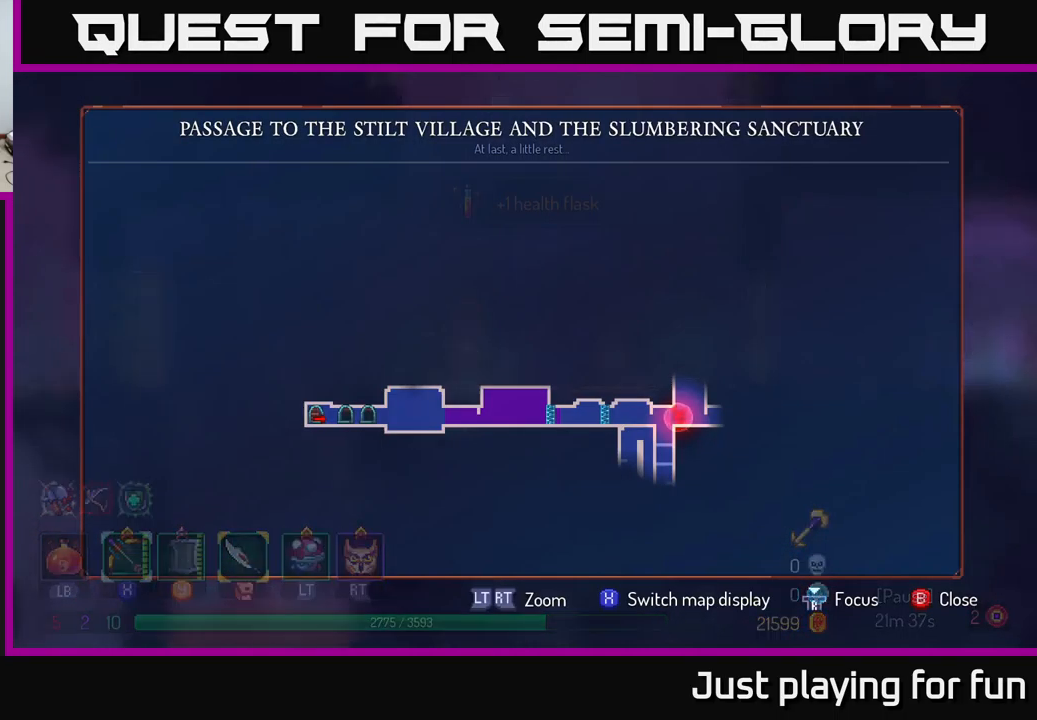
{"buttons": [], "left_stick": "center", "right_stick": "center", "events": [[100, "SELECT", "up"]]}
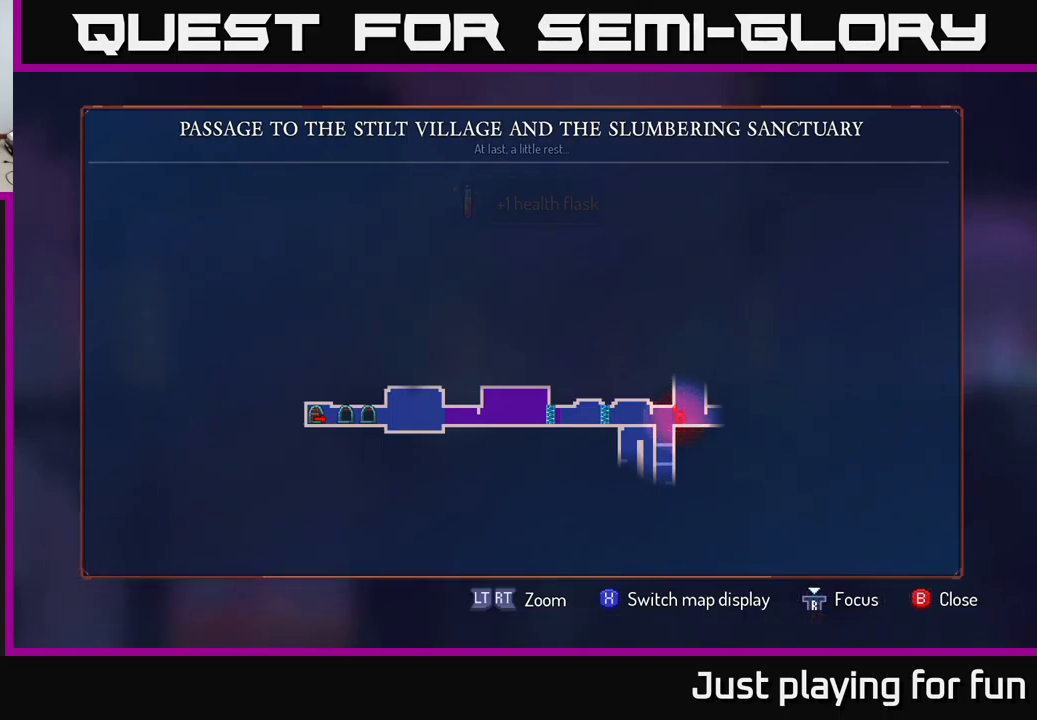
{"buttons": [], "left_stick": "right", "right_stick": "center", "events": [[150, "SELECT", "down"], [300, "SELECT", "up"], [467, "left_stick", "right"]]}
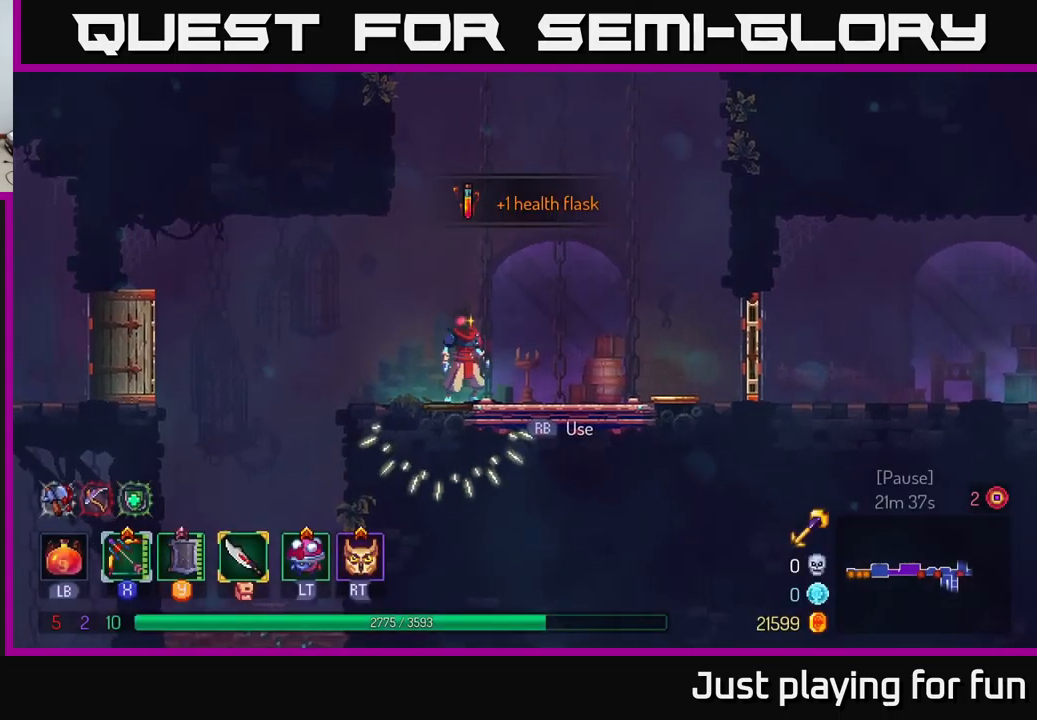
{"buttons": ["B"], "left_stick": "right", "right_stick": "center", "events": [[500, "B", "down"]]}
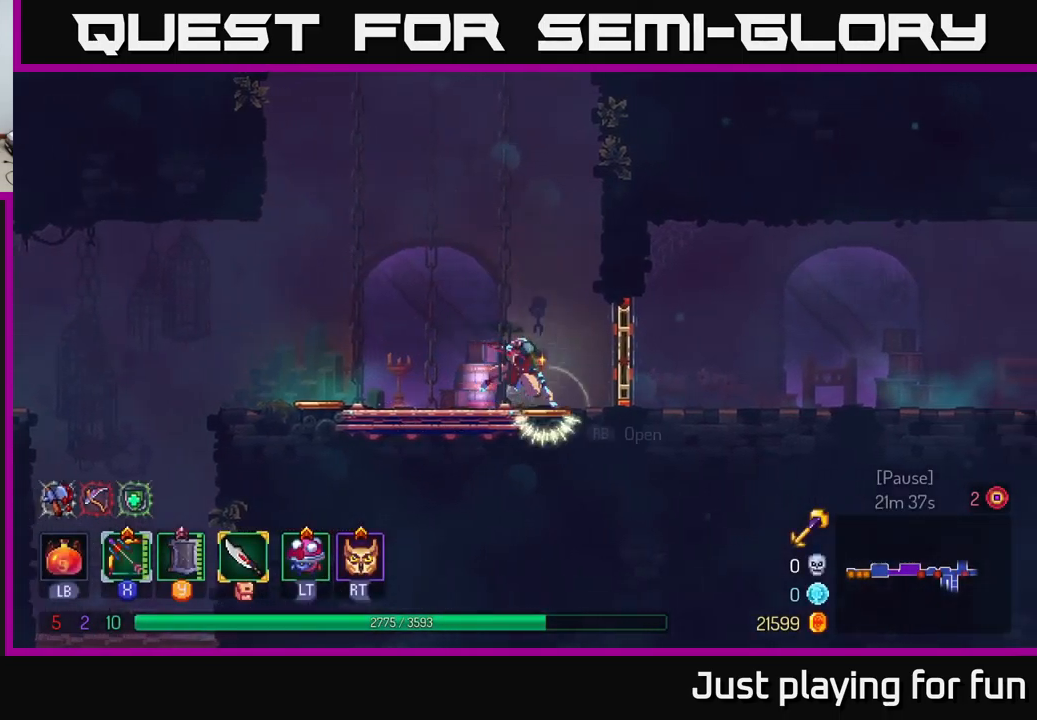
{"buttons": [], "left_stick": "right", "right_stick": "center", "events": [[134, "B", "up"], [167, "R1", "down"], [284, "R1", "up"]]}
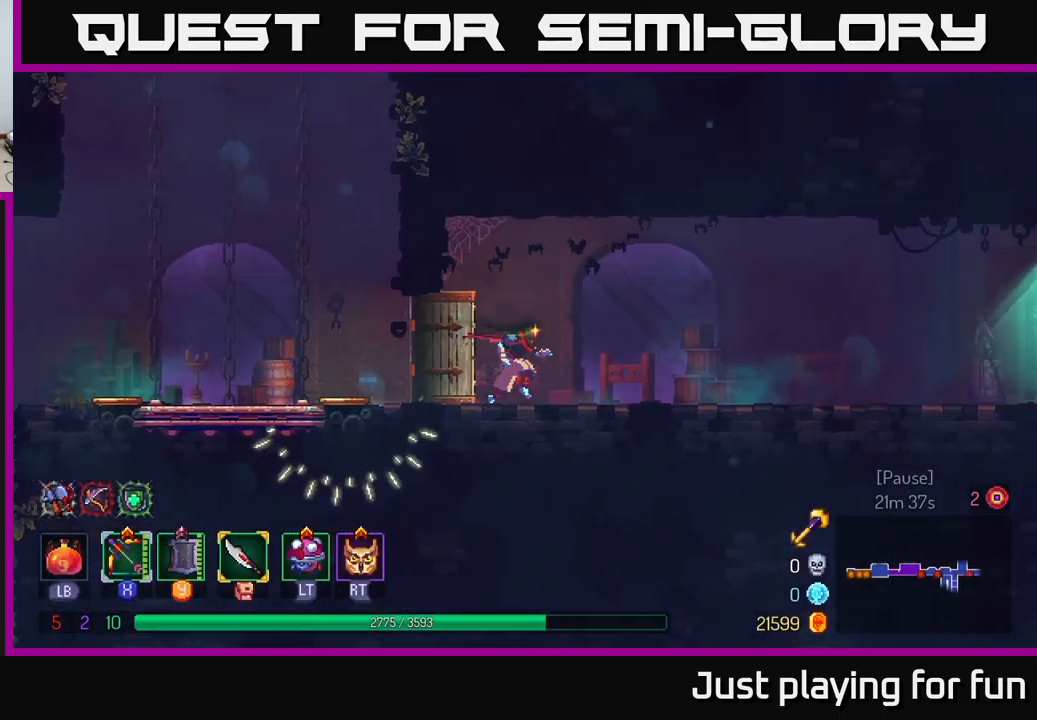
{"buttons": [], "left_stick": "right", "right_stick": "center", "events": []}
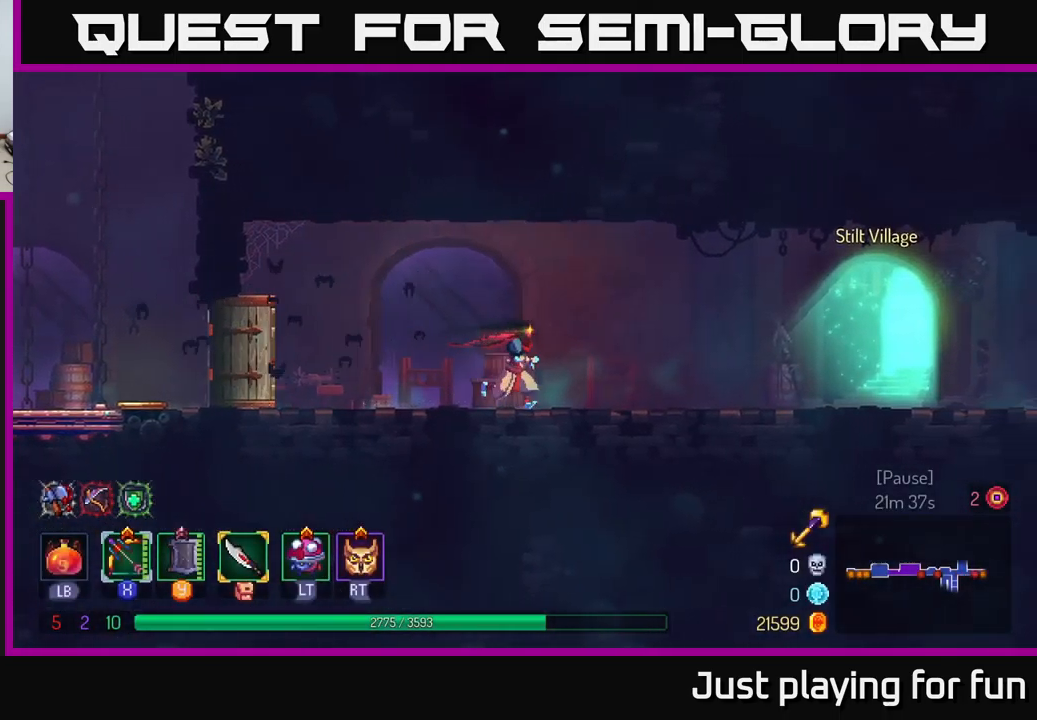
{"buttons": [], "left_stick": "left", "right_stick": "center", "events": [[100, "left_stick", "left"], [367, "B", "down"], [450, "B", "up"]]}
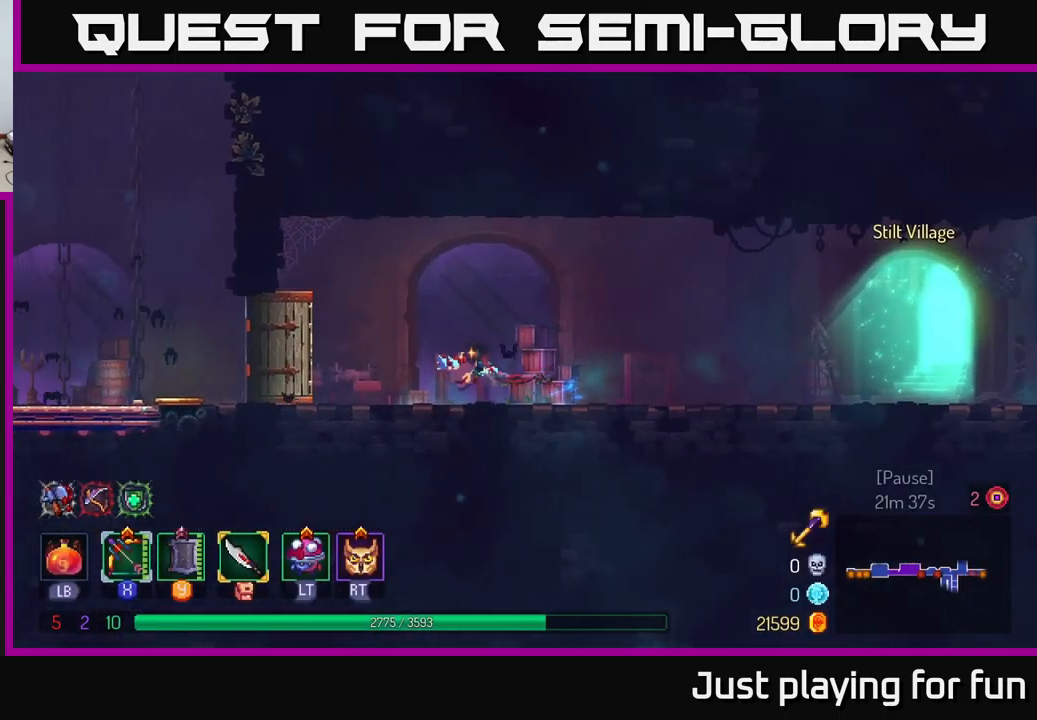
{"buttons": [], "left_stick": "left", "right_stick": "center", "events": []}
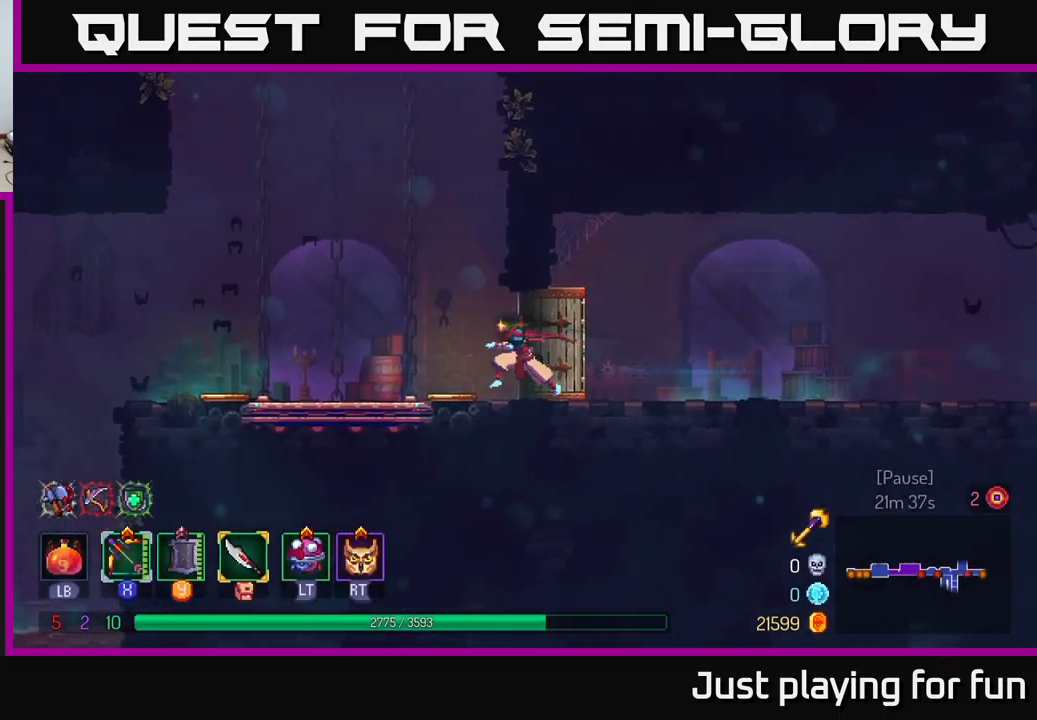
{"buttons": ["R1"], "left_stick": "left", "right_stick": "center", "events": [[384, "R1", "down"]]}
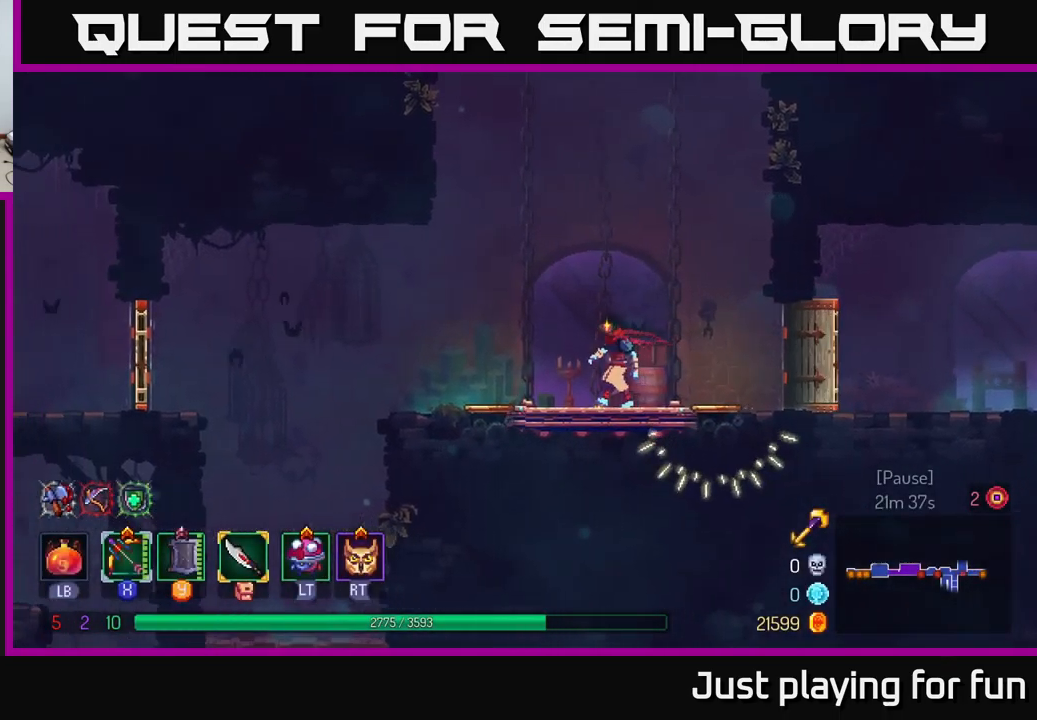
{"buttons": [], "left_stick": "center", "right_stick": "center", "events": [[50, "R1", "up"], [67, "left_stick", "center"]]}
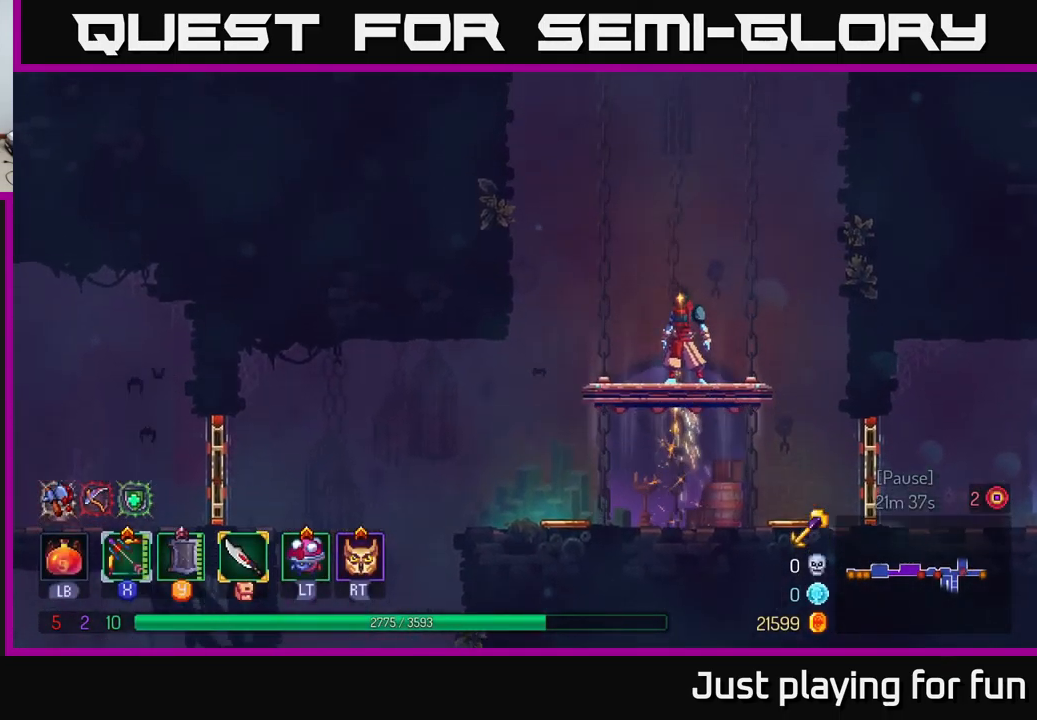
{"buttons": [], "left_stick": "center", "right_stick": "center", "events": []}
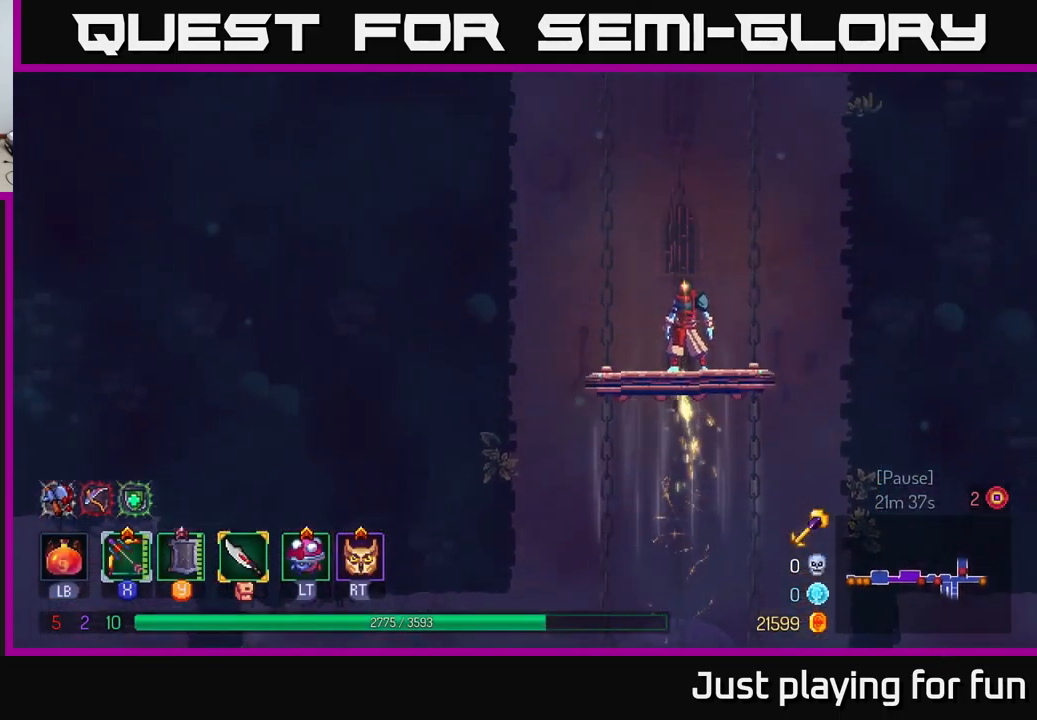
{"buttons": [], "left_stick": "center", "right_stick": "center", "events": []}
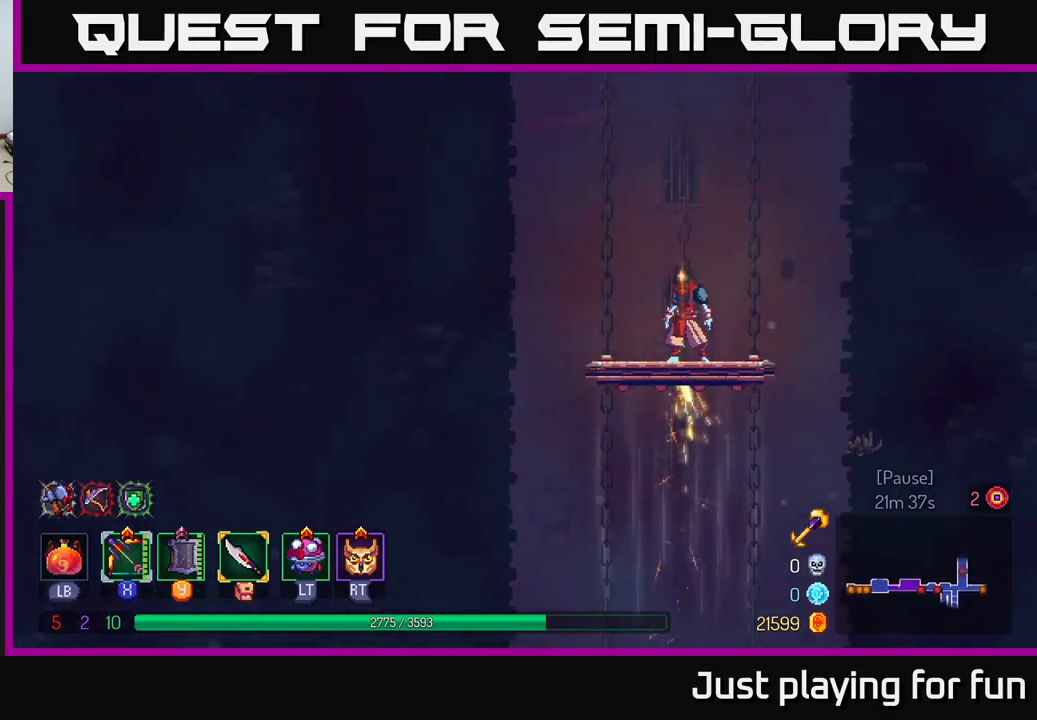
{"buttons": [], "left_stick": "center", "right_stick": "center", "events": []}
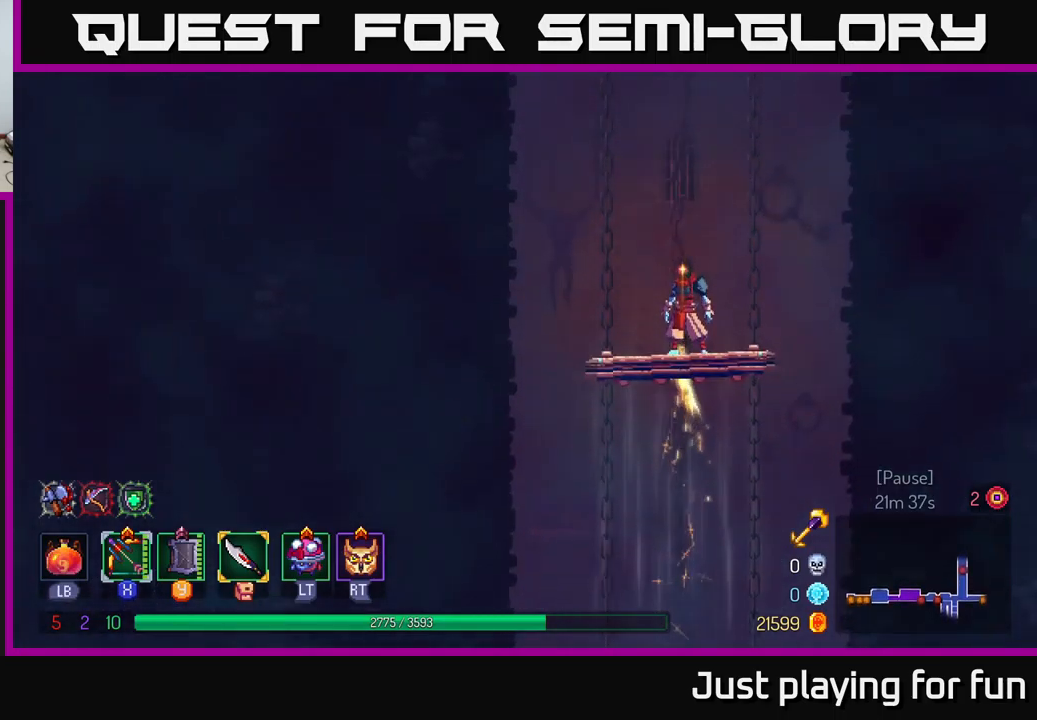
{"buttons": [], "left_stick": "center", "right_stick": "center", "events": []}
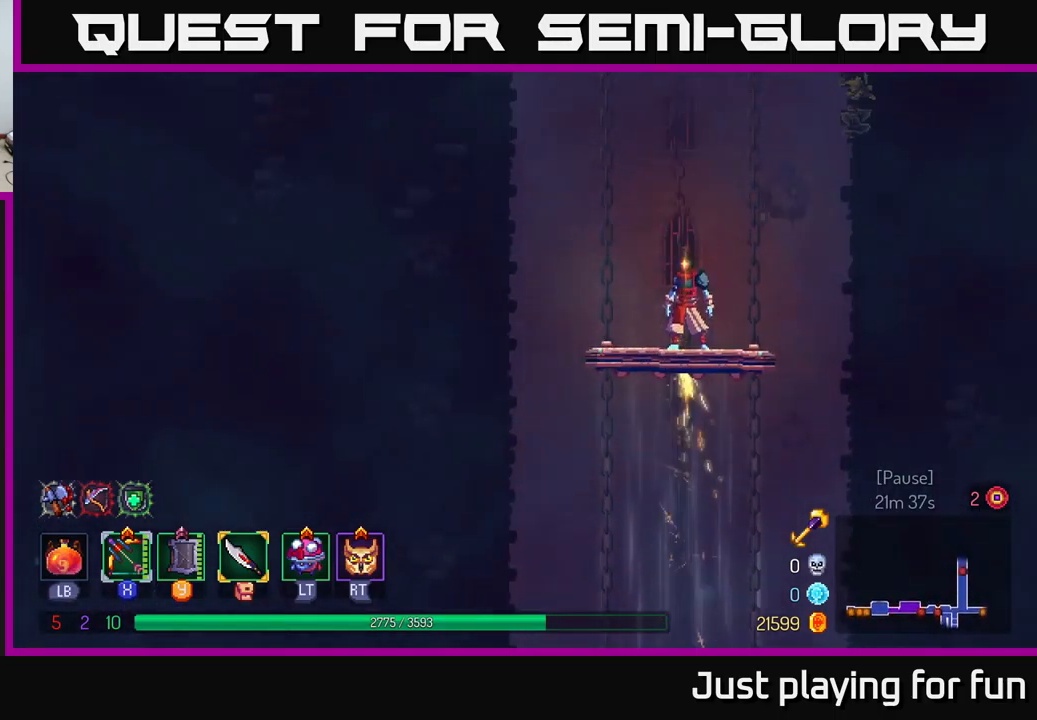
{"buttons": [], "left_stick": "center", "right_stick": "center", "events": []}
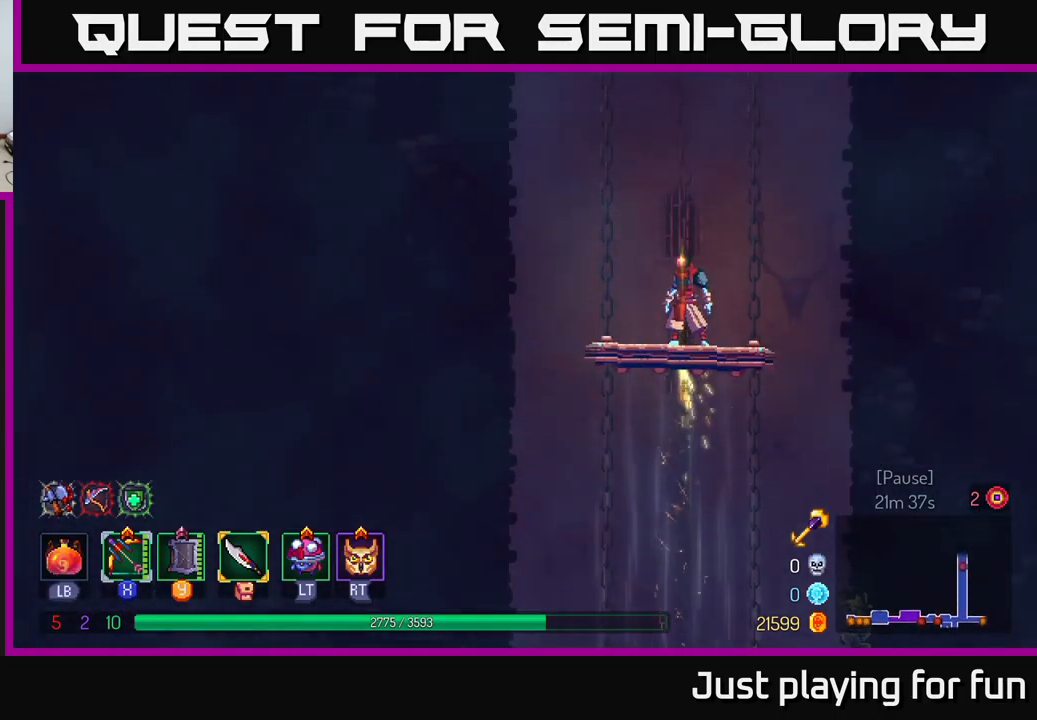
{"buttons": [], "left_stick": "center", "right_stick": "center", "events": []}
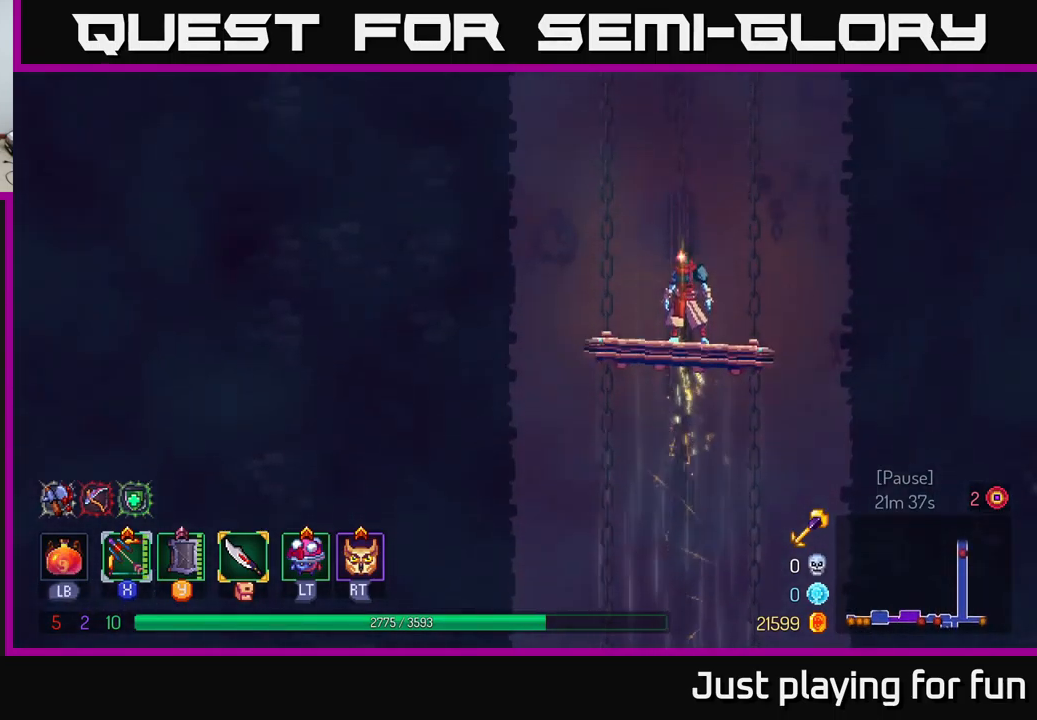
{"buttons": [], "left_stick": "center", "right_stick": "center", "events": []}
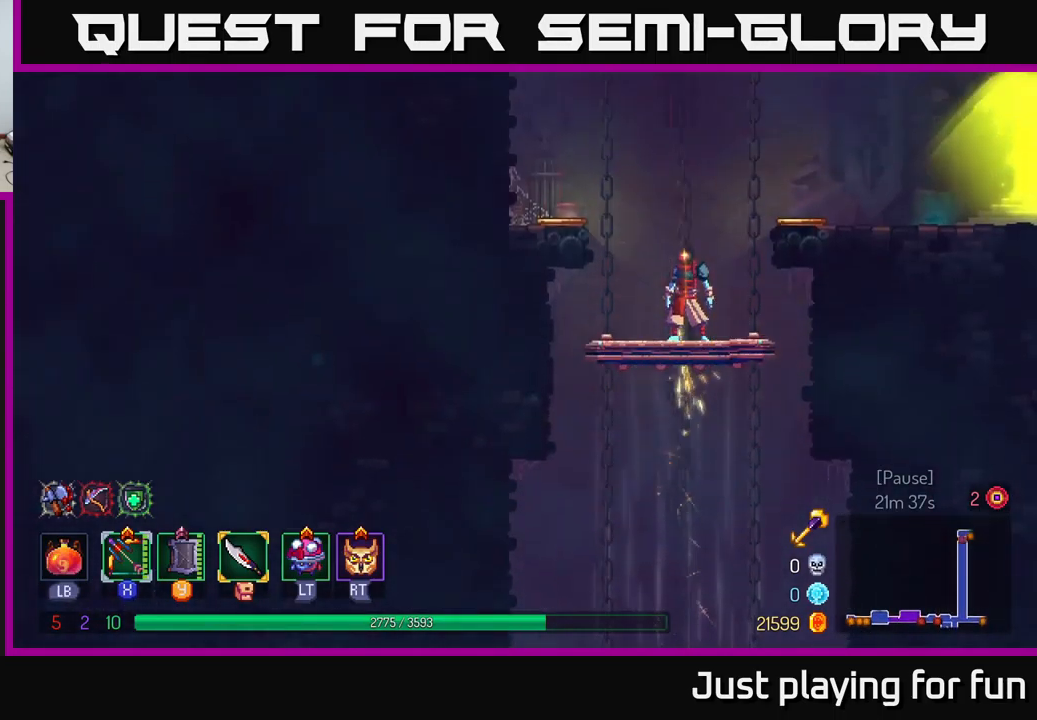
{"buttons": [], "left_stick": "right", "right_stick": "center", "events": [[183, "left_stick", "left"], [333, "left_stick", "center"], [417, "left_stick", "right"]]}
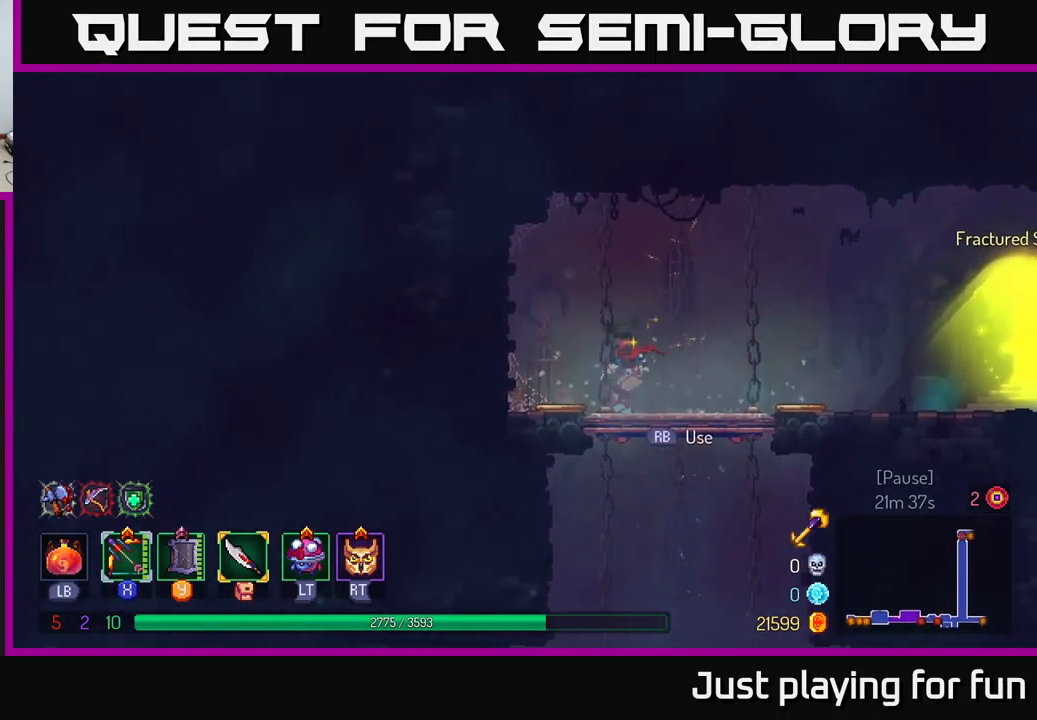
{"buttons": [], "left_stick": "right", "right_stick": "center", "events": [[350, "B", "down"], [433, "B", "up"]]}
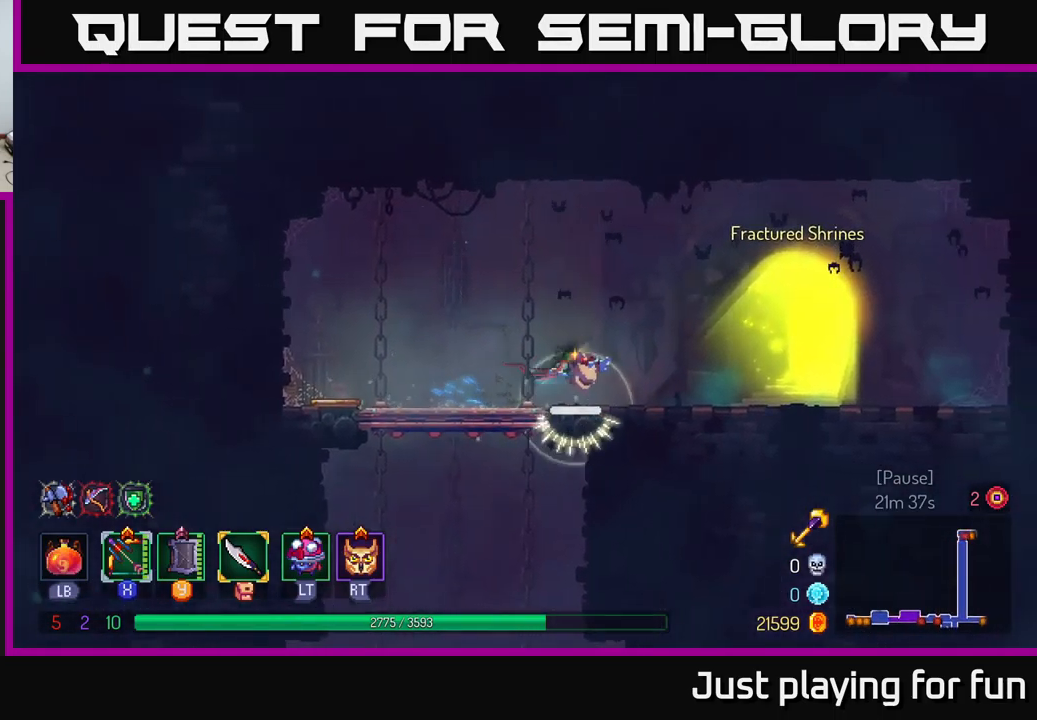
{"buttons": [], "left_stick": "center", "right_stick": "center", "events": [[350, "R1", "down"], [417, "R1", "up"], [500, "left_stick", "center"]]}